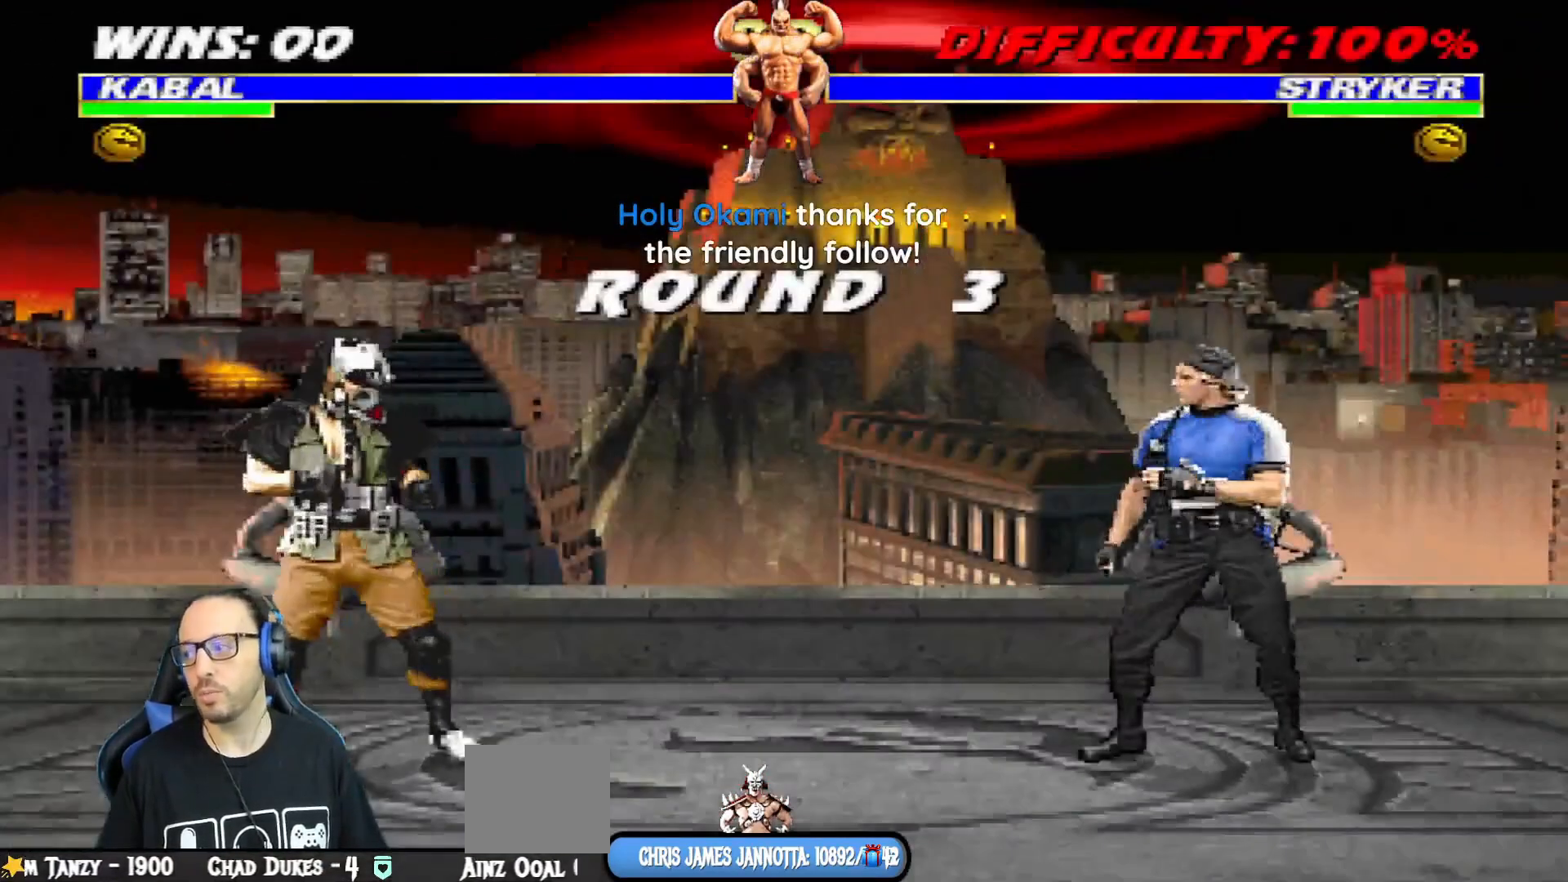
Gameplay with a controller (PlayStation layout); each line is a JSON object with the inputs held at the frame after it. "events" lists button and stick changes between this image and that frame as [ms after this image, input, new state], when the widget could be followed in between.
{"buttons": ["L1"], "left_stick": "center", "right_stick": "center", "events": [[200, "CROSS", "down"], [350, "CROSS", "up"], [367, "L1", "down"]]}
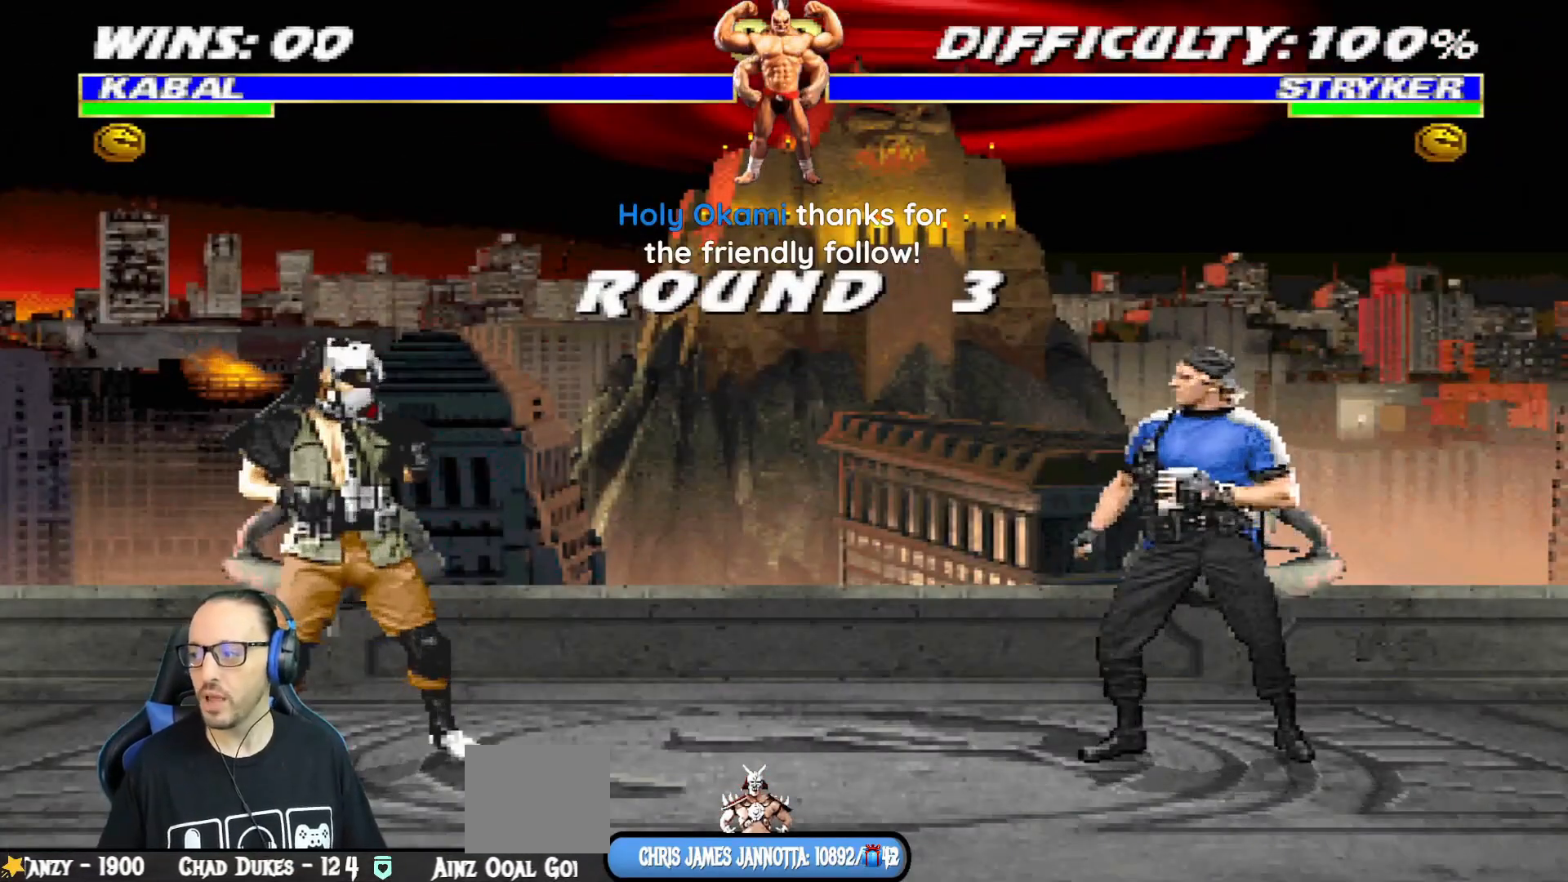
{"buttons": [], "left_stick": "center", "right_stick": "center", "events": [[16, "L1", "up"]]}
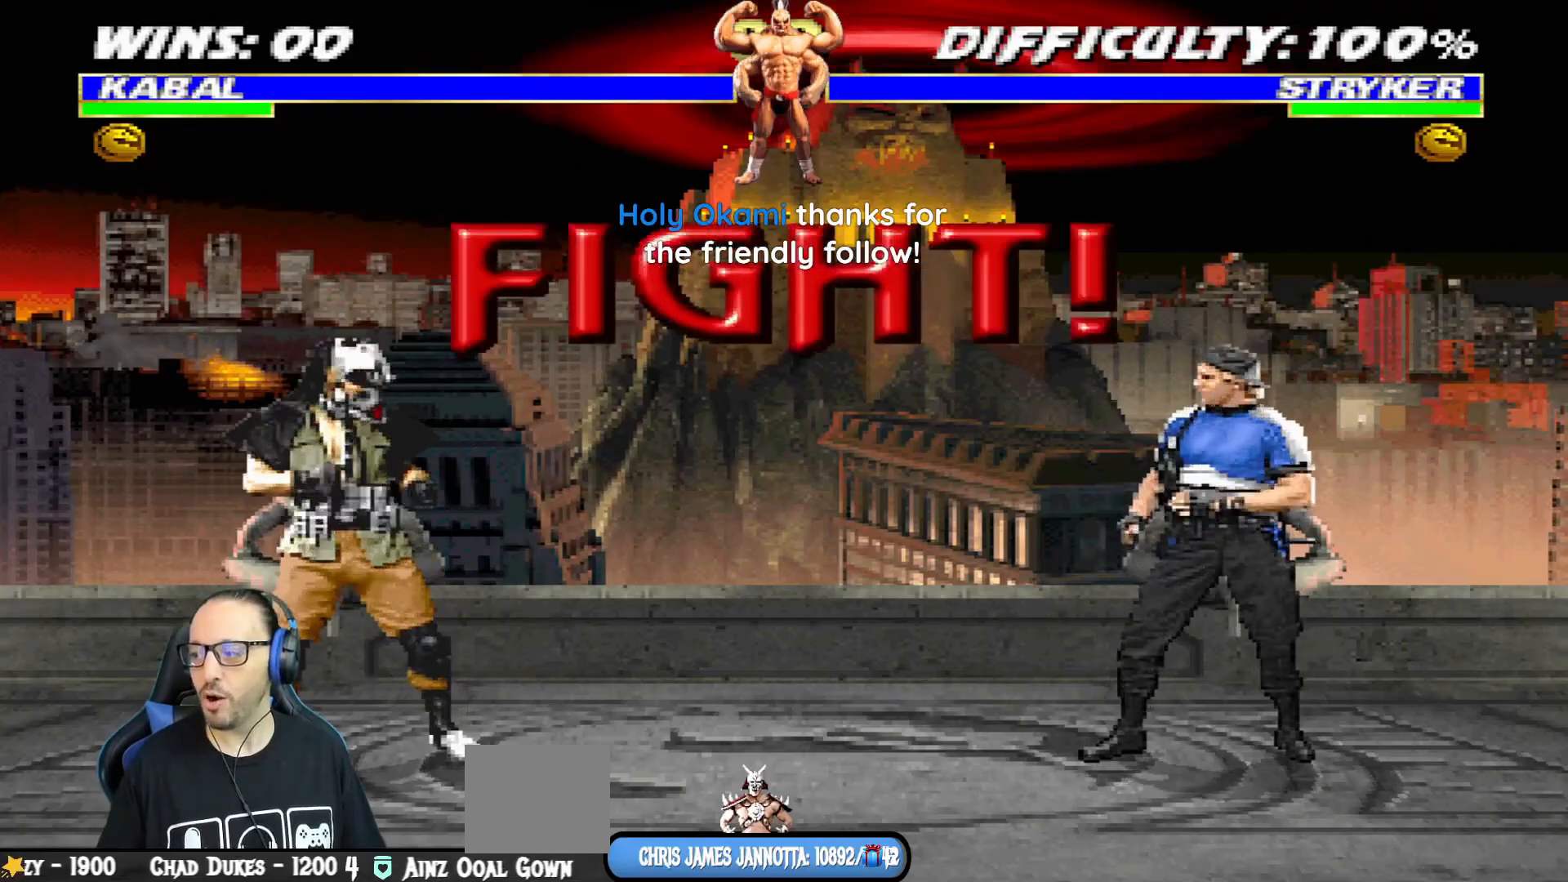
{"buttons": [], "left_stick": "center", "right_stick": "center", "events": [[267, "DPAD_LEFT", "down"], [434, "DPAD_LEFT", "up"]]}
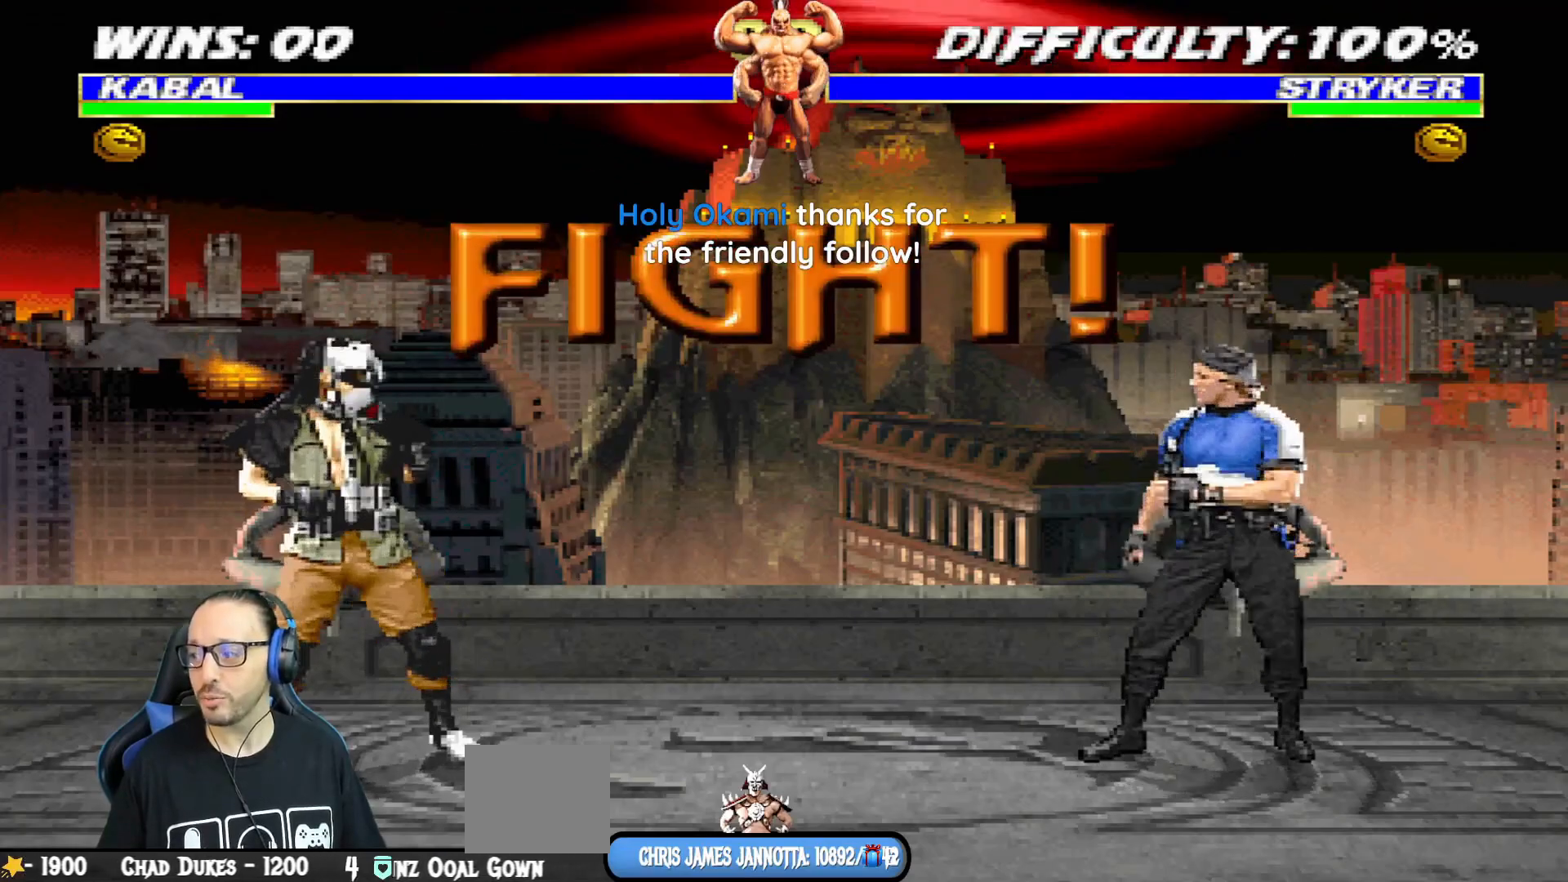
{"buttons": [], "left_stick": "center", "right_stick": "center", "events": [[116, "DPAD_LEFT", "down"], [250, "DPAD_LEFT", "up"], [383, "DPAD_LEFT", "down"], [450, "DPAD_LEFT", "up"]]}
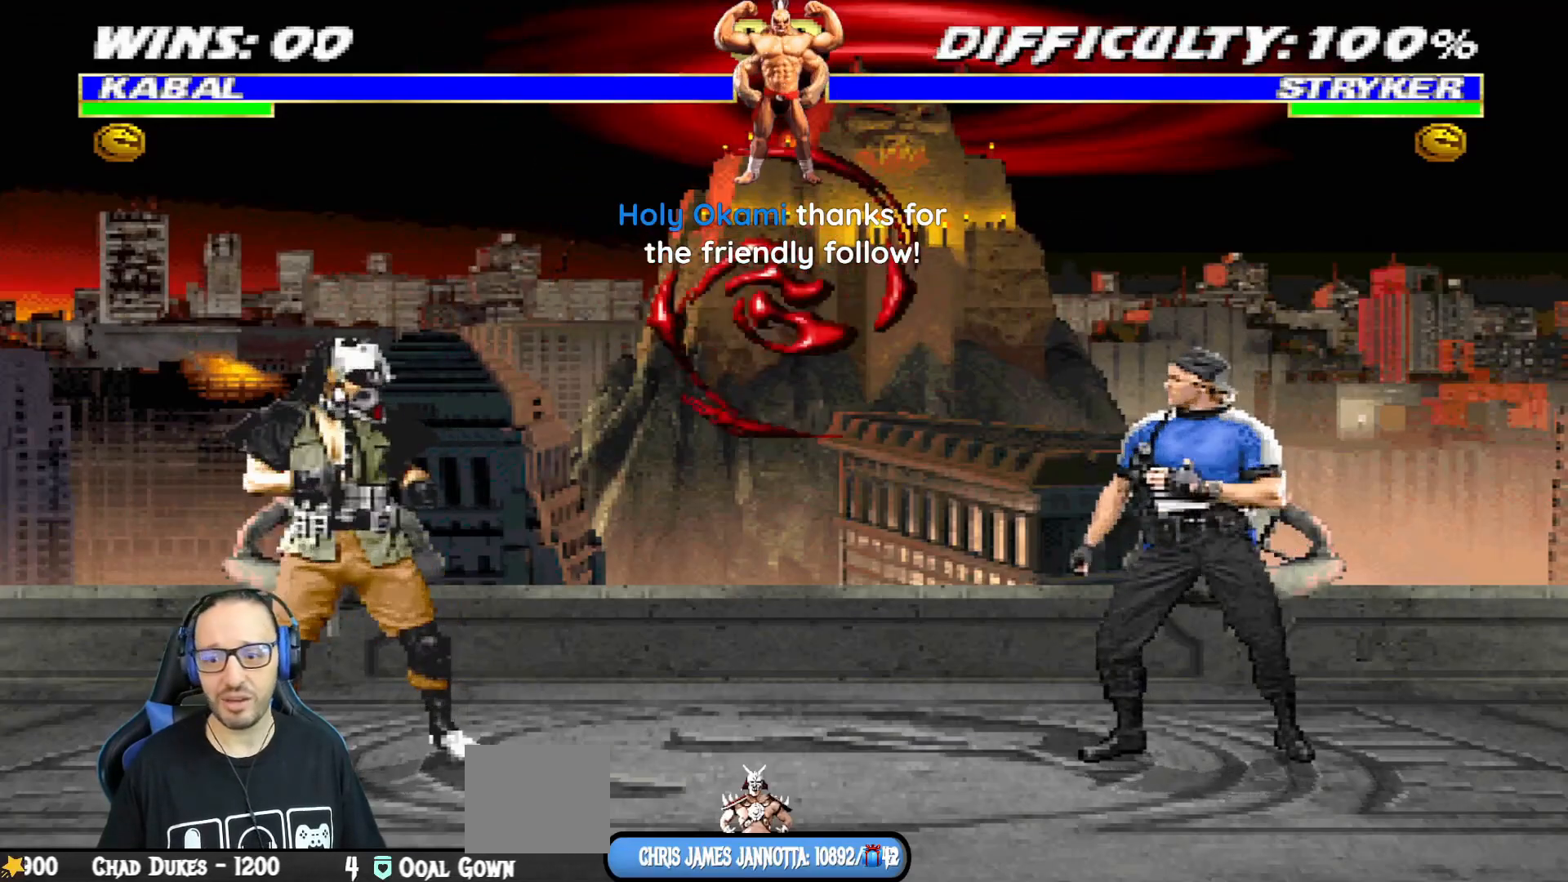
{"buttons": ["L1", "R1", "DPAD_DOWN", "DPAD_LEFT"], "left_stick": "center", "right_stick": "center", "events": [[34, "DPAD_LEFT", "down"], [150, "DPAD_LEFT", "up"], [184, "DPAD_LEFT", "down"], [184, "SQUARE", "down"], [300, "DPAD_LEFT", "up"], [317, "R1", "down"], [317, "SQUARE", "up"], [350, "DPAD_DOWN", "down"], [367, "L1", "down"], [401, "DPAD_LEFT", "down"], [434, "DPAD_LEFT", "up"], [467, "DPAD_LEFT", "down"]]}